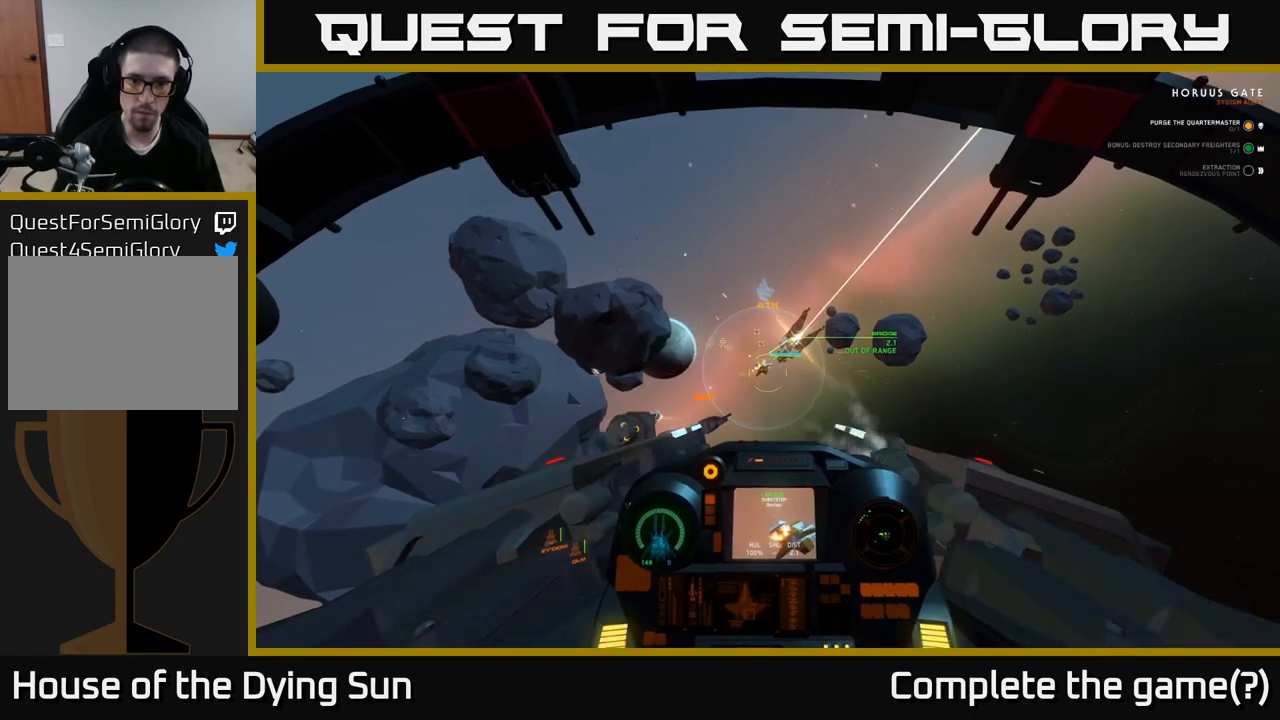
Gameplay with a controller (Xbox layout); each line is a JSON object with the inputs held at the frame after it. "events" lists button and stick changes between this image and that frame as [ms after this image, input, new state], when the widget could be followed in between.
{"buttons": ["L2"], "left_stick": "center", "right_stick": "down-right", "events": [[117, "right_stick", "up"], [217, "right_stick", "center"], [467, "right_stick", "down-right"]]}
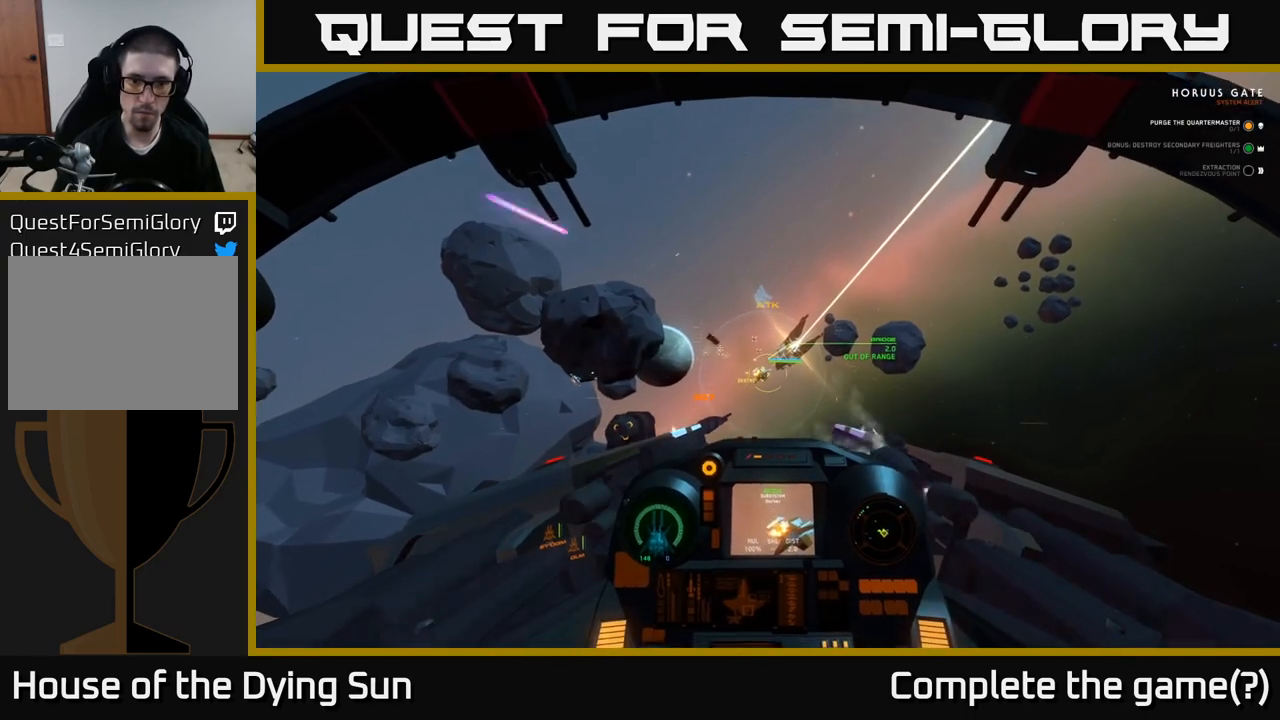
{"buttons": [], "left_stick": "center", "right_stick": "center", "events": [[67, "R2", "down"], [67, "right_stick", "center"], [167, "R2", "up"], [450, "L2", "up"]]}
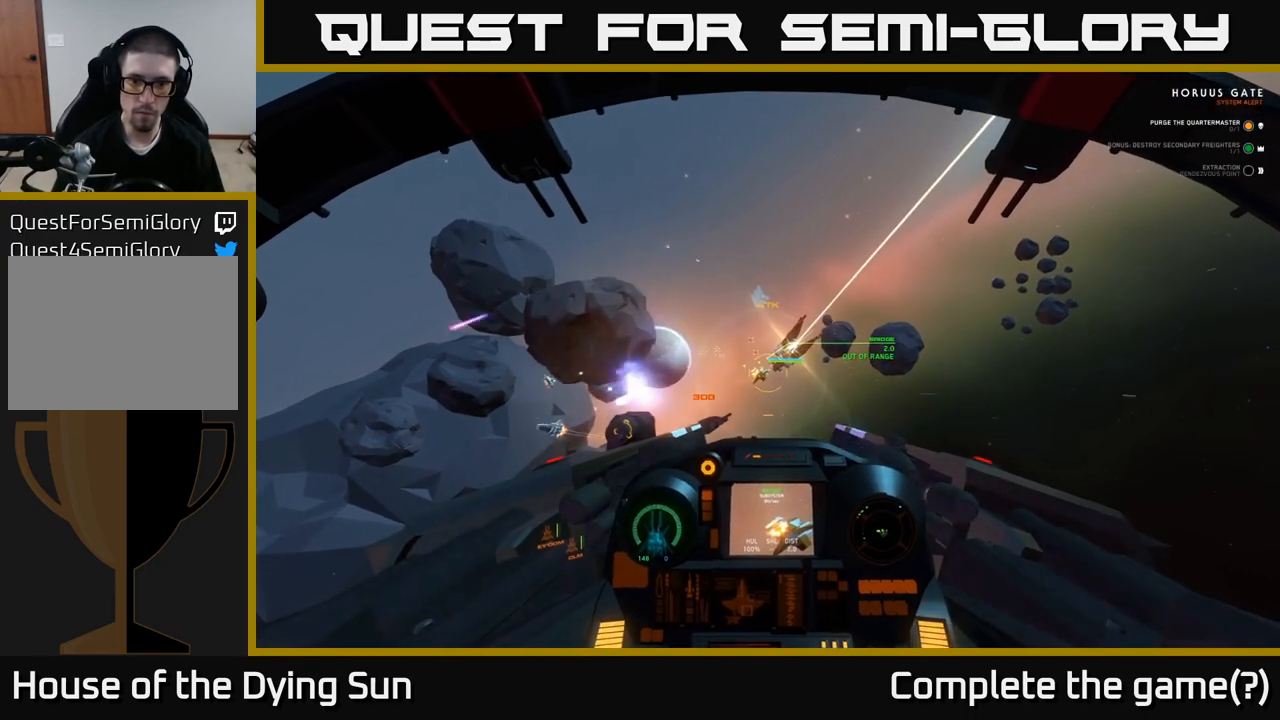
{"buttons": ["L2"], "left_stick": "center", "right_stick": "center", "events": [[83, "L2", "down"]]}
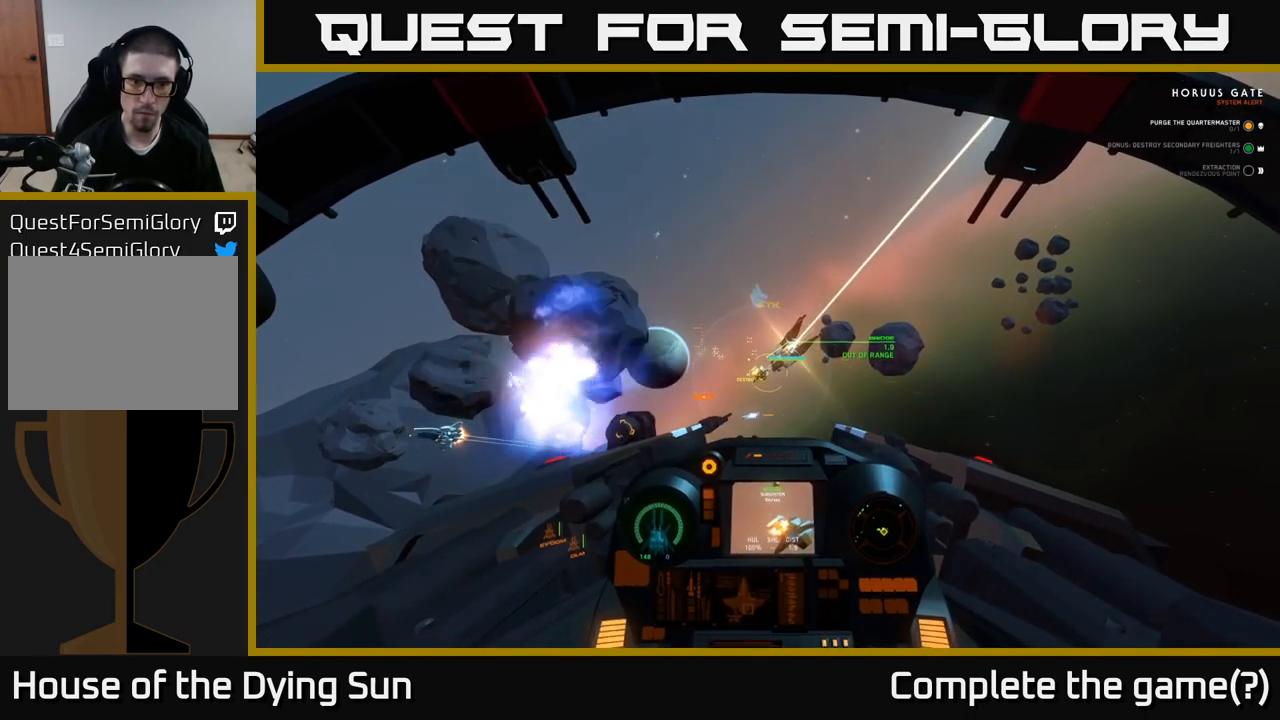
{"buttons": ["L2"], "left_stick": "center", "right_stick": "center", "events": [[150, "right_stick", "right"], [350, "right_stick", "center"]]}
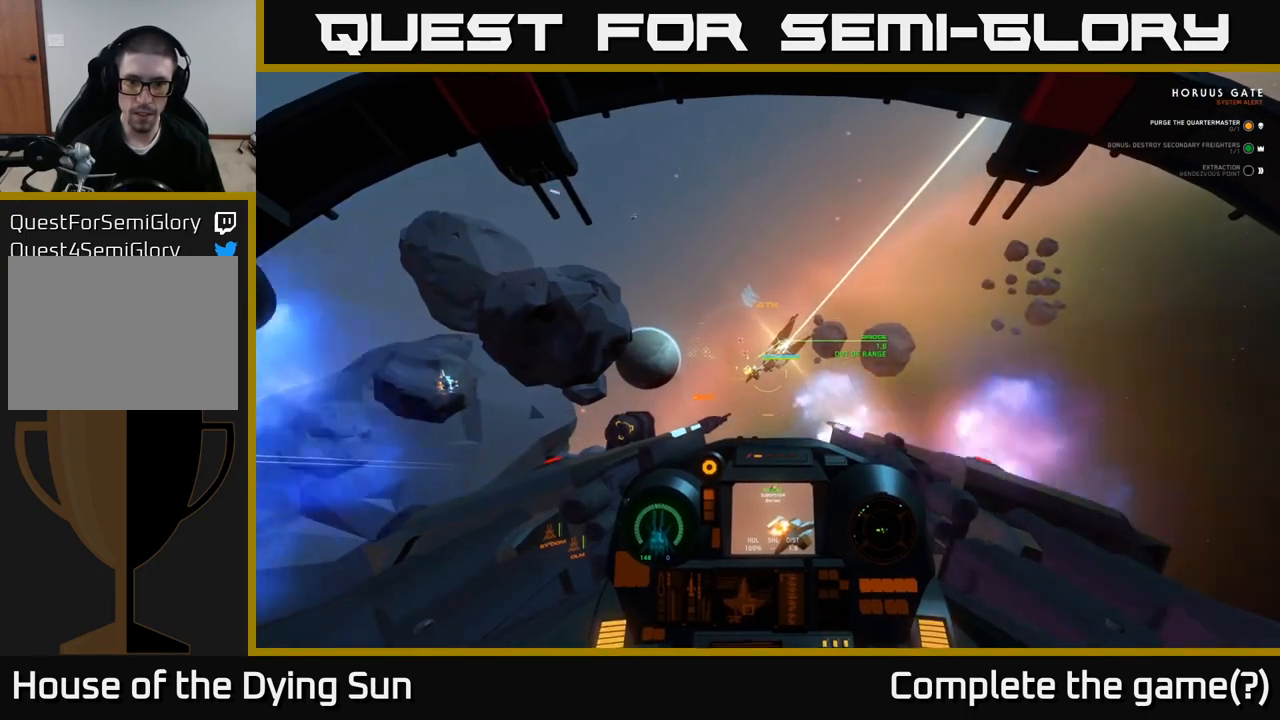
{"buttons": ["L2"], "left_stick": "center", "right_stick": "center", "events": [[250, "right_stick", "left"], [333, "right_stick", "center"]]}
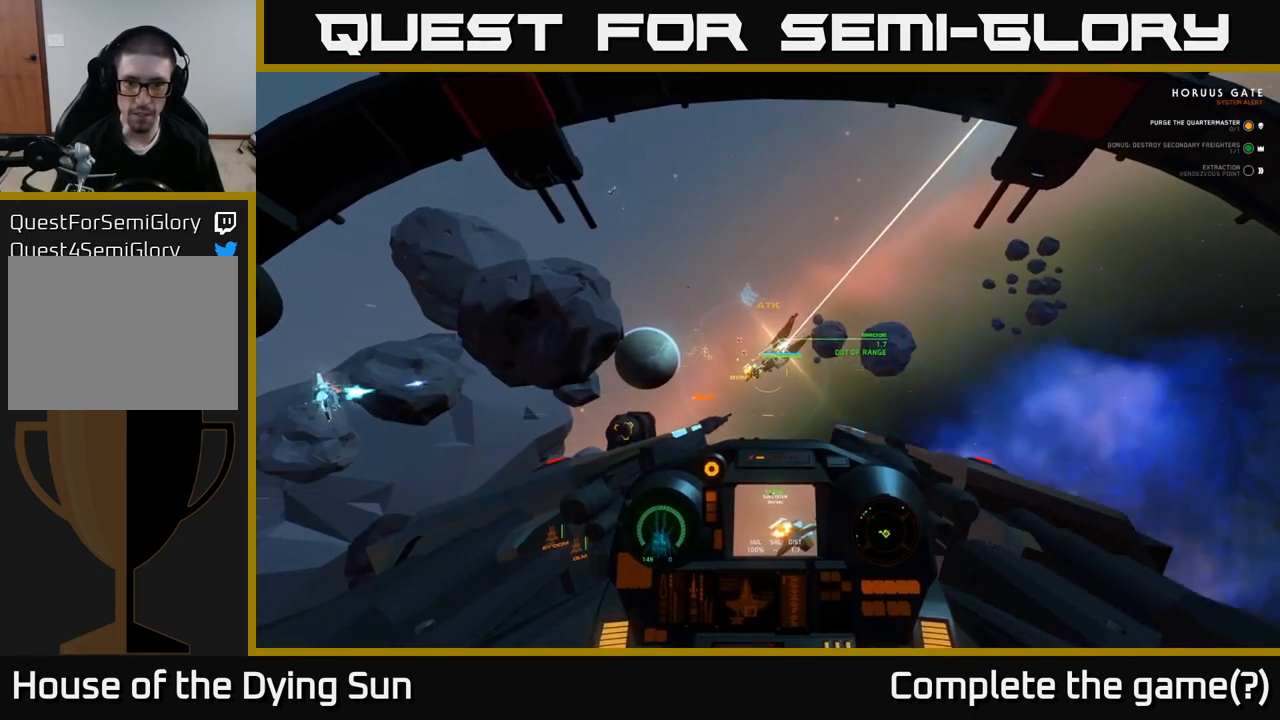
{"buttons": ["L2"], "left_stick": "center", "right_stick": "center", "events": [[83, "right_stick", "up-left"], [150, "right_stick", "center"]]}
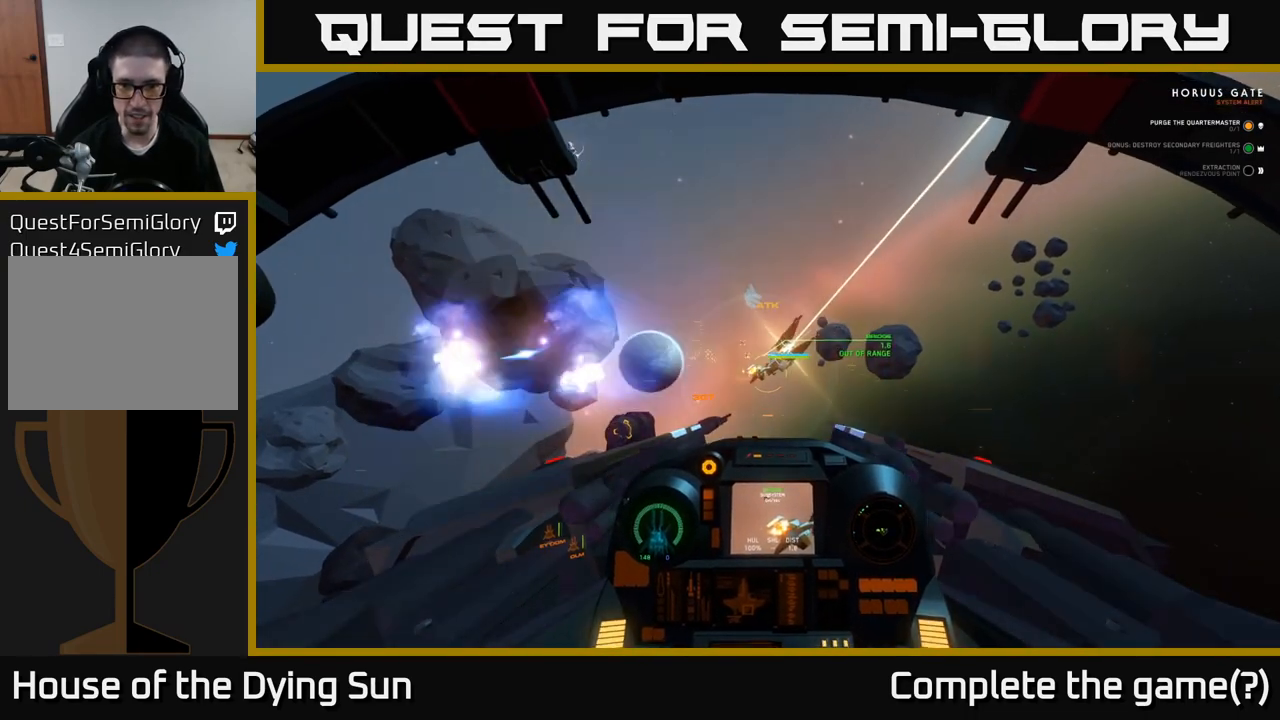
{"buttons": ["L2", "R2"], "left_stick": "center", "right_stick": "center", "events": [[300, "right_stick", "up"], [417, "right_stick", "center"], [467, "R2", "down"]]}
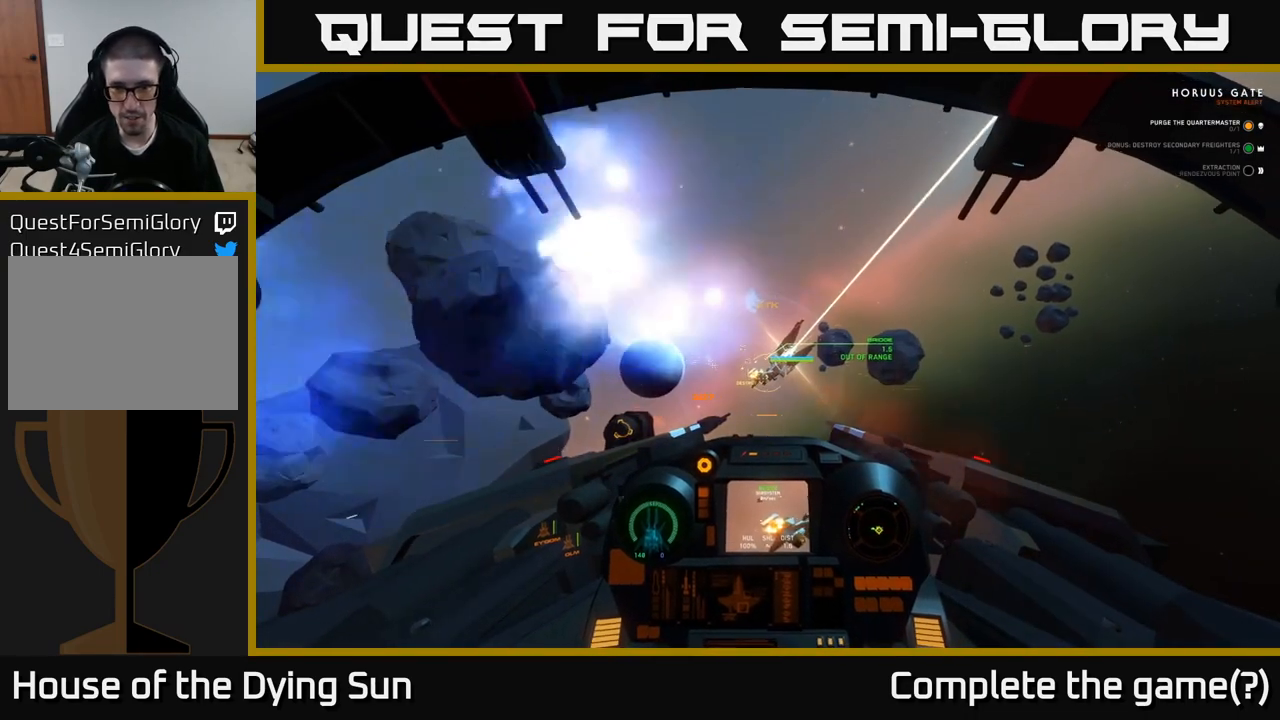
{"buttons": ["L2"], "left_stick": "center", "right_stick": "center", "events": [[100, "R2", "up"], [233, "right_stick", "down-right"], [333, "right_stick", "center"]]}
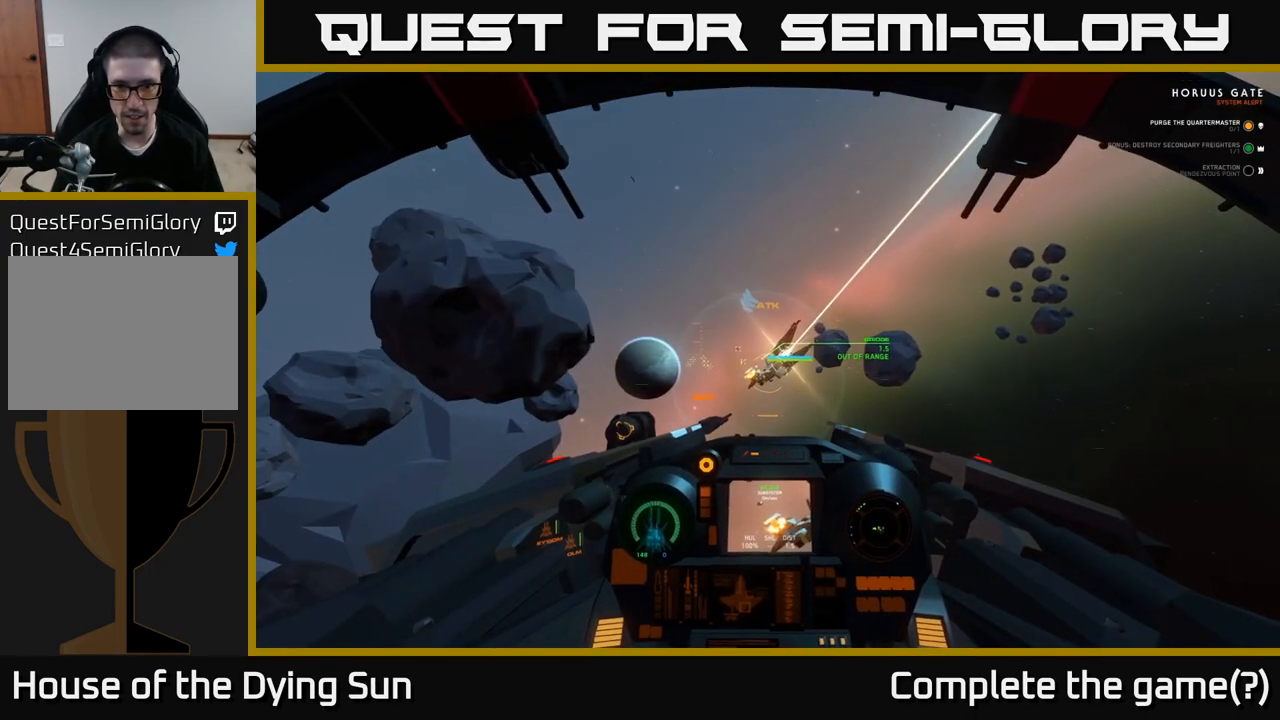
{"buttons": ["L2"], "left_stick": "center", "right_stick": "center", "events": [[50, "right_stick", "up-left"], [150, "R2", "down"], [150, "right_stick", "center"], [267, "R2", "up"], [317, "R2", "down"], [383, "R2", "up"]]}
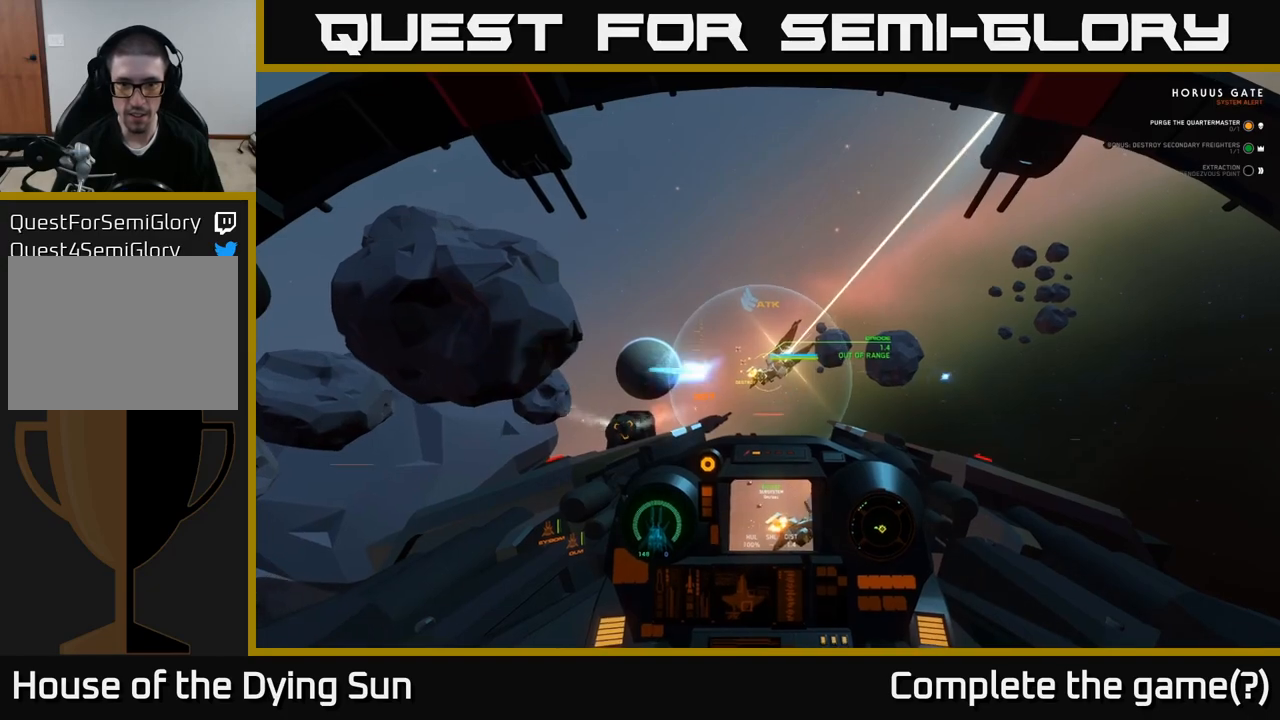
{"buttons": [], "left_stick": "center", "right_stick": "center", "events": [[83, "R2", "down"], [167, "R2", "up"], [500, "L2", "up"]]}
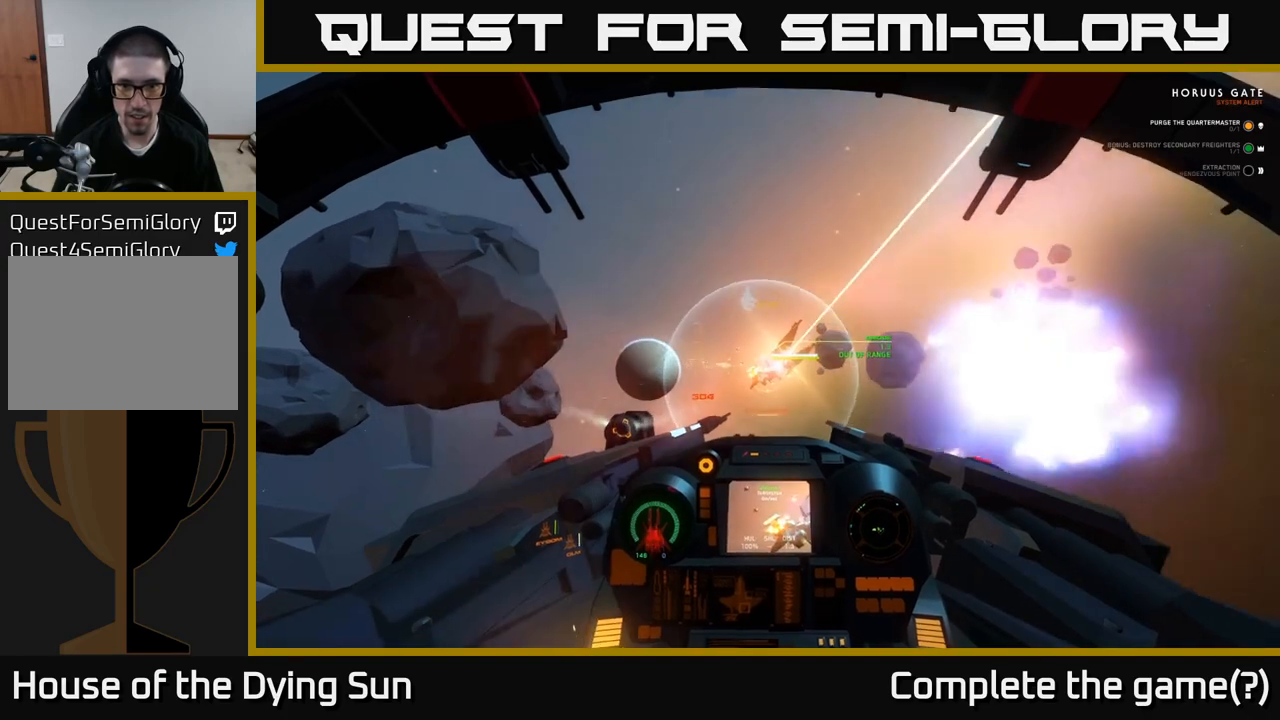
{"buttons": ["L2", "R2"], "left_stick": "center", "right_stick": "center", "events": [[33, "Y", "down"], [100, "Y", "up"], [150, "L2", "down"], [383, "R2", "down"], [417, "right_stick", "down-right"], [467, "right_stick", "center"]]}
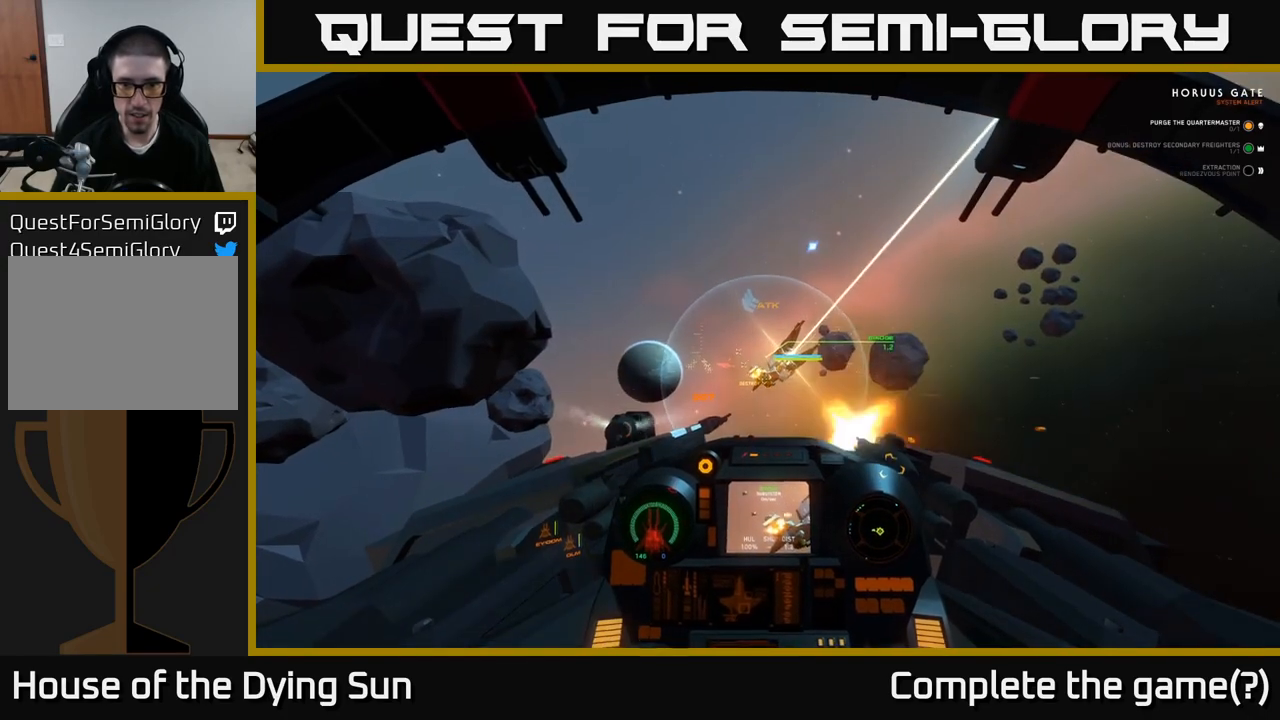
{"buttons": ["L2", "R2"], "left_stick": "center", "right_stick": "center", "events": [[150, "right_stick", "right"], [283, "right_stick", "center"]]}
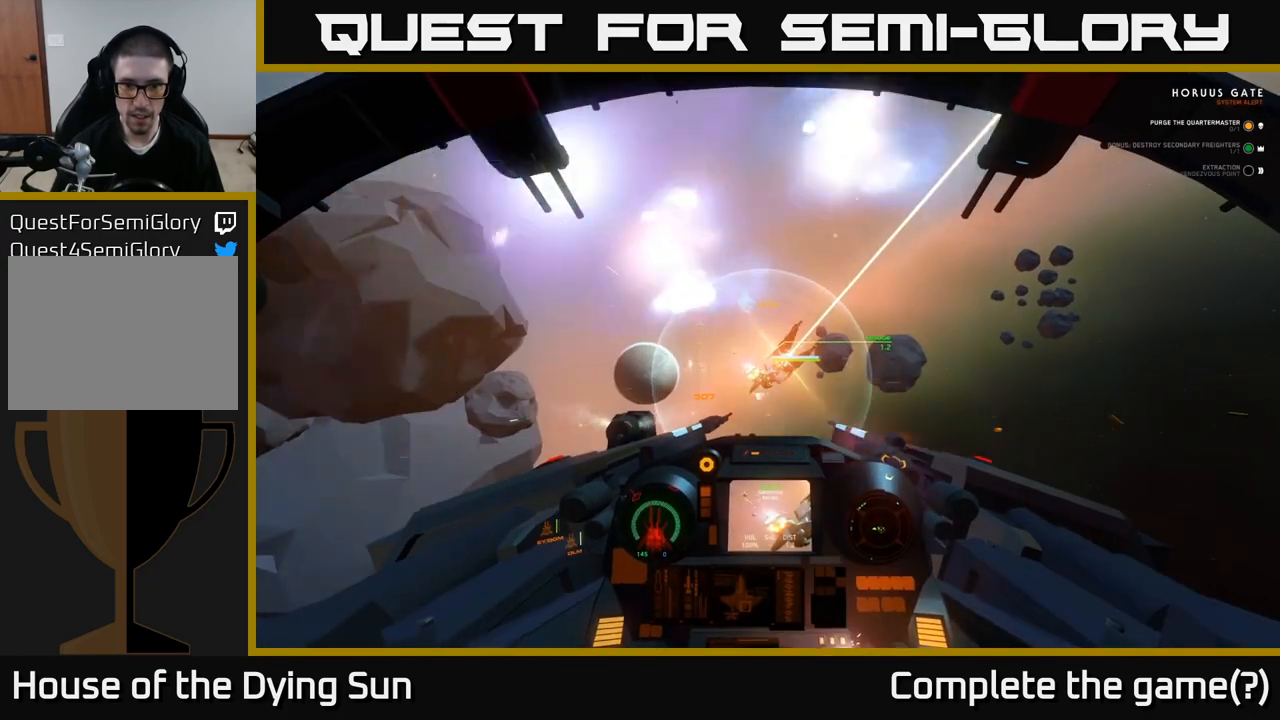
{"buttons": ["L2", "R2"], "left_stick": "center", "right_stick": "center", "events": [[317, "right_stick", "left"], [383, "right_stick", "center"]]}
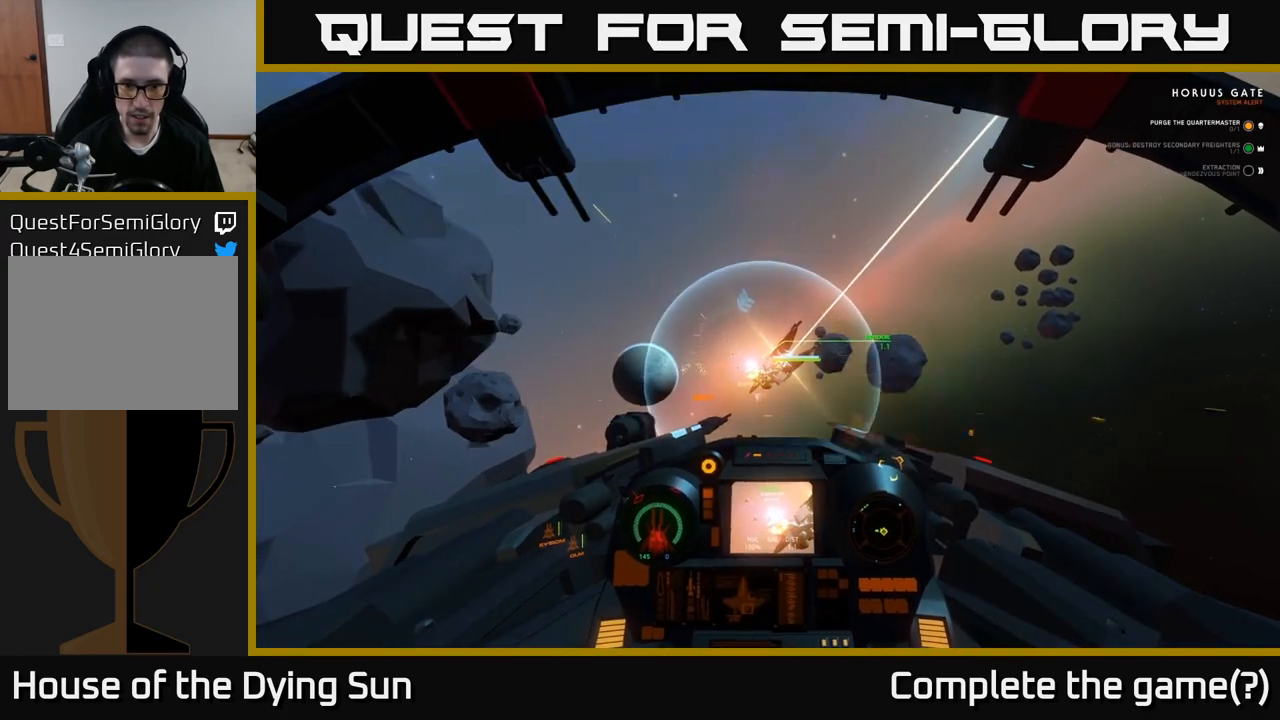
{"buttons": ["L2", "R2"], "left_stick": "center", "right_stick": "center", "events": []}
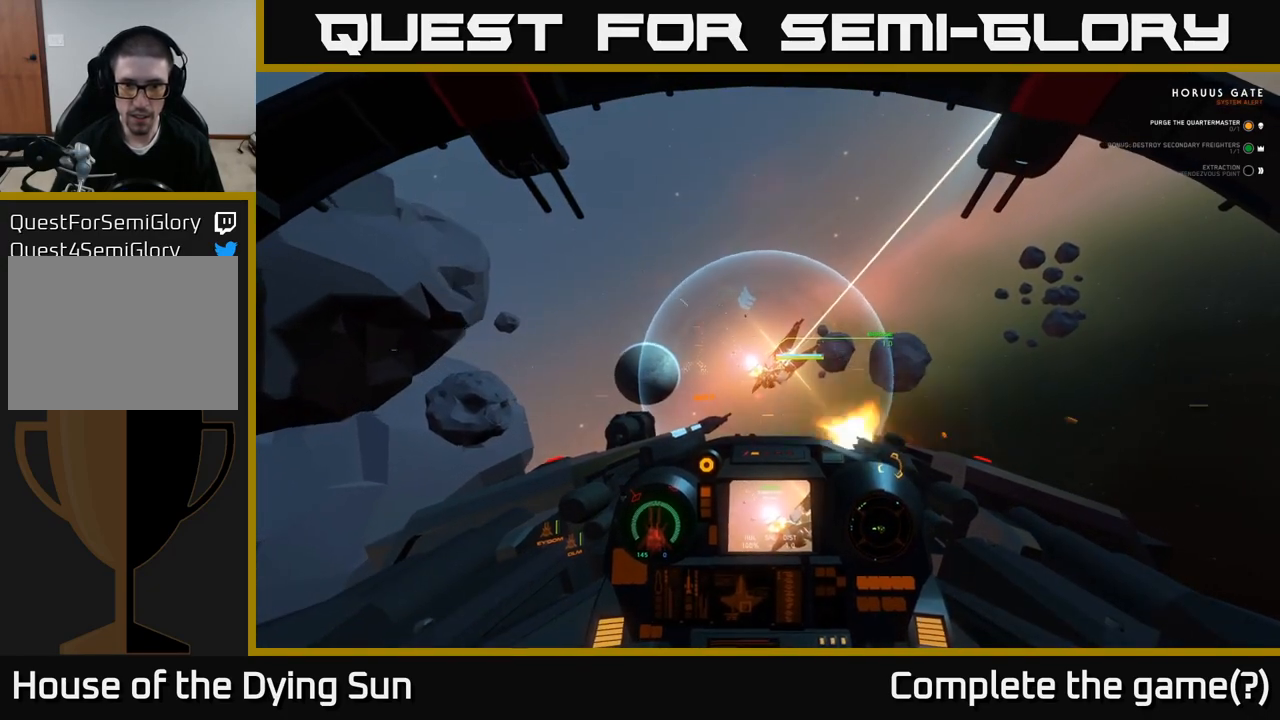
{"buttons": ["L2", "R2"], "left_stick": "center", "right_stick": "center", "events": [[233, "right_stick", "right"], [383, "right_stick", "center"]]}
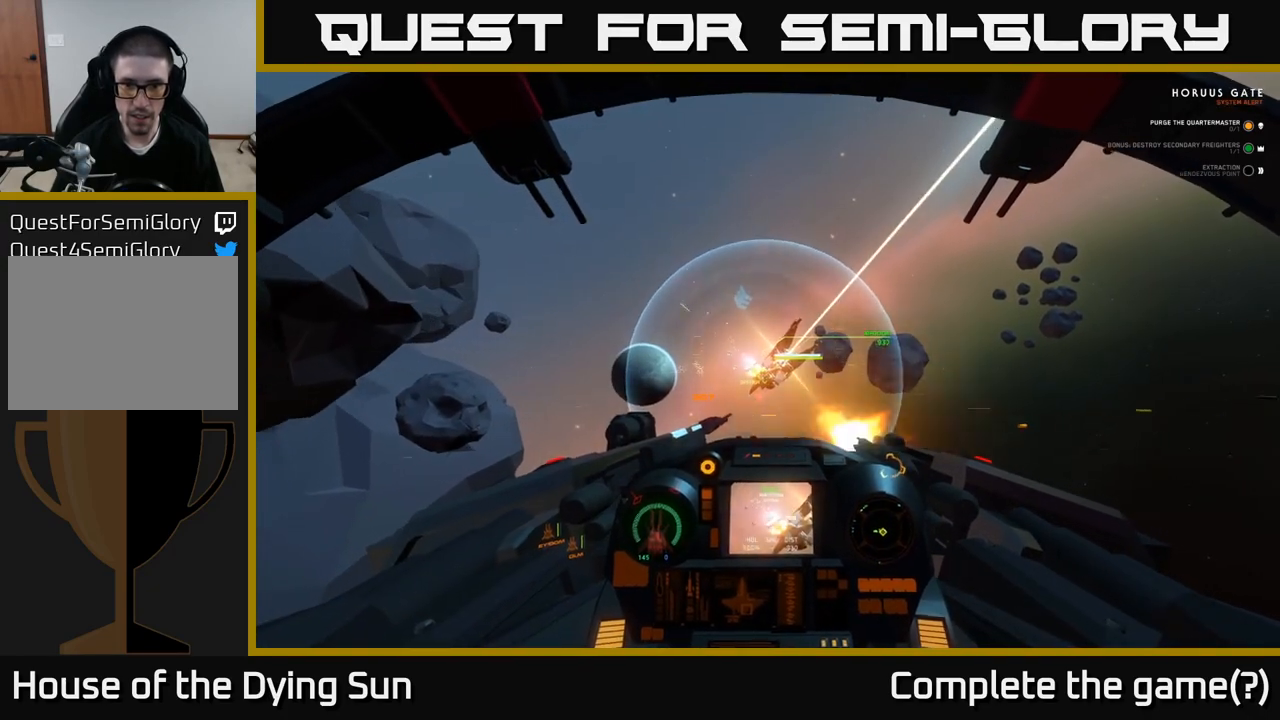
{"buttons": ["L2", "R2"], "left_stick": "center", "right_stick": "center", "events": [[283, "right_stick", "up"], [350, "right_stick", "center"]]}
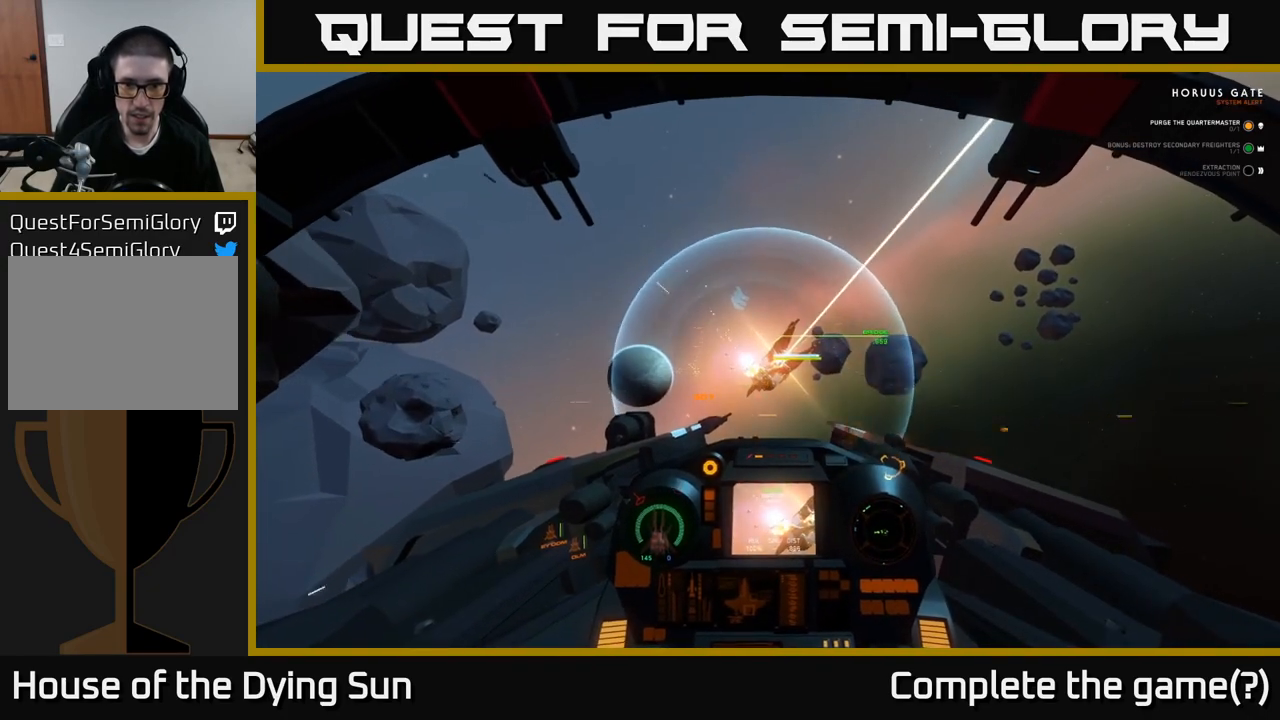
{"buttons": ["L2", "R2"], "left_stick": "center", "right_stick": "center", "events": []}
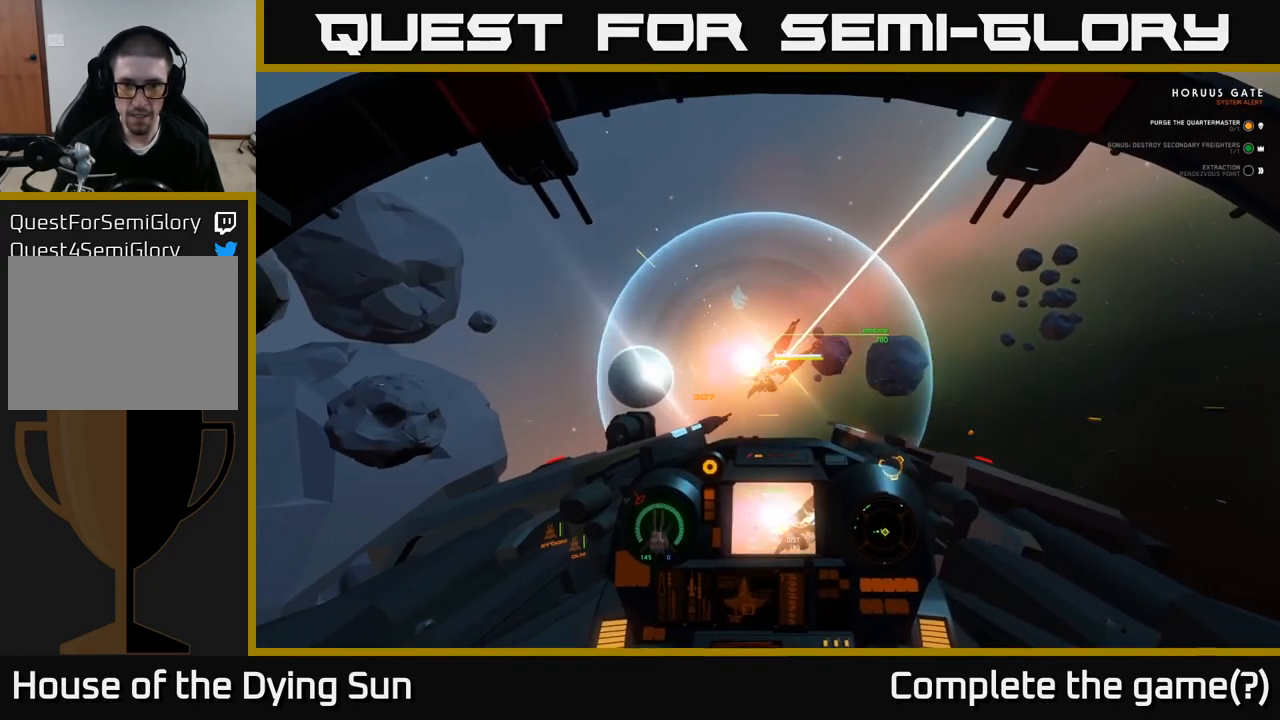
{"buttons": ["L2", "R2"], "left_stick": "center", "right_stick": "down-right", "events": [[500, "right_stick", "down-right"]]}
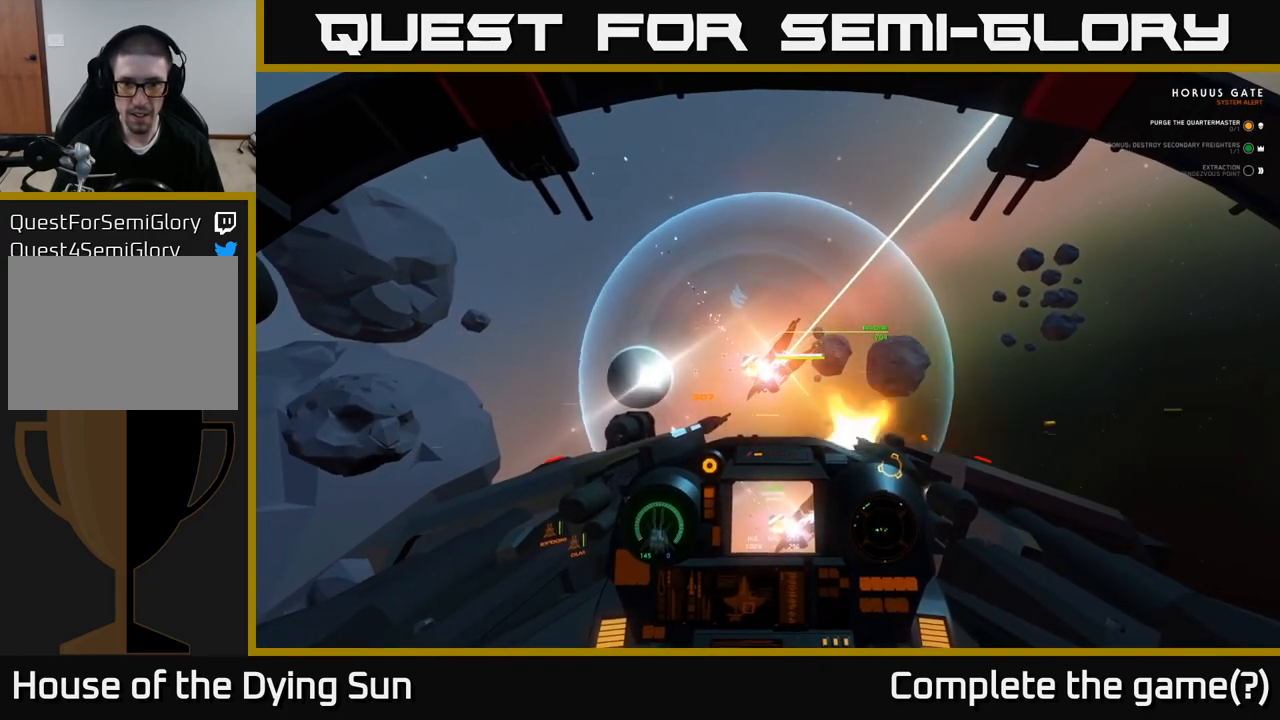
{"buttons": ["L2", "R2"], "left_stick": "center", "right_stick": "center", "events": [[67, "right_stick", "center"]]}
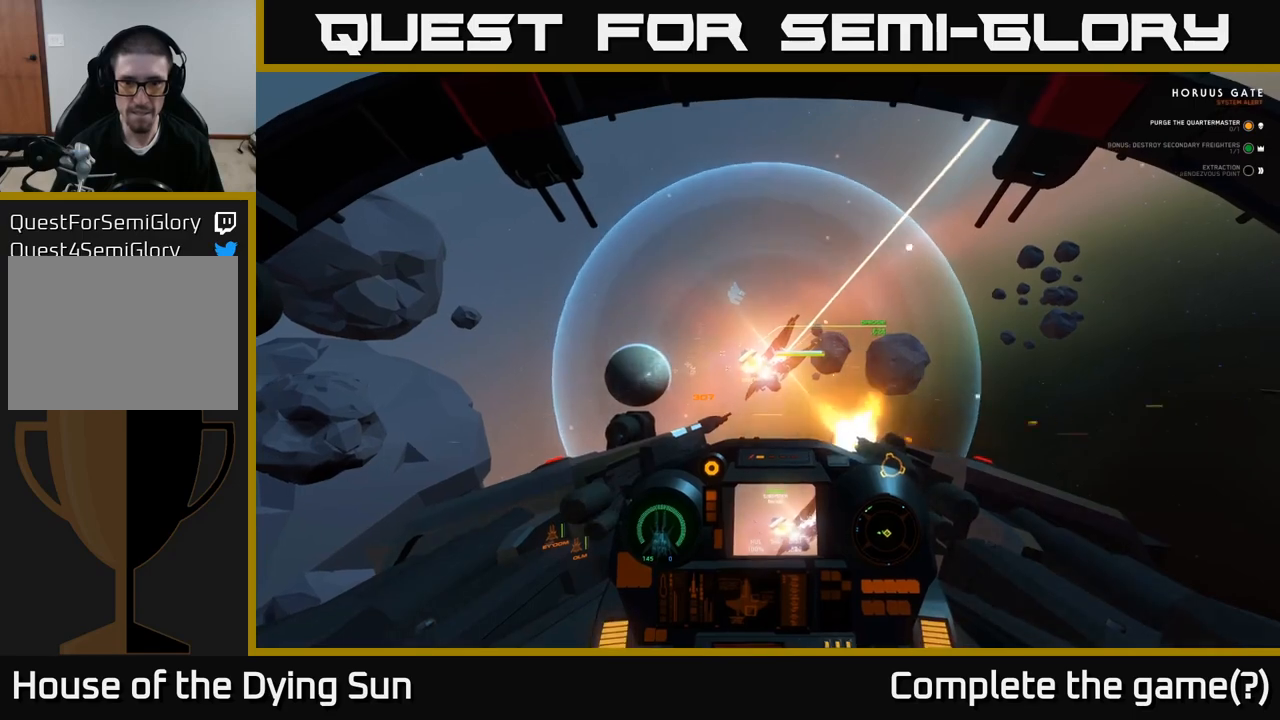
{"buttons": ["L2", "R2"], "left_stick": "center", "right_stick": "up", "events": [[400, "right_stick", "up"]]}
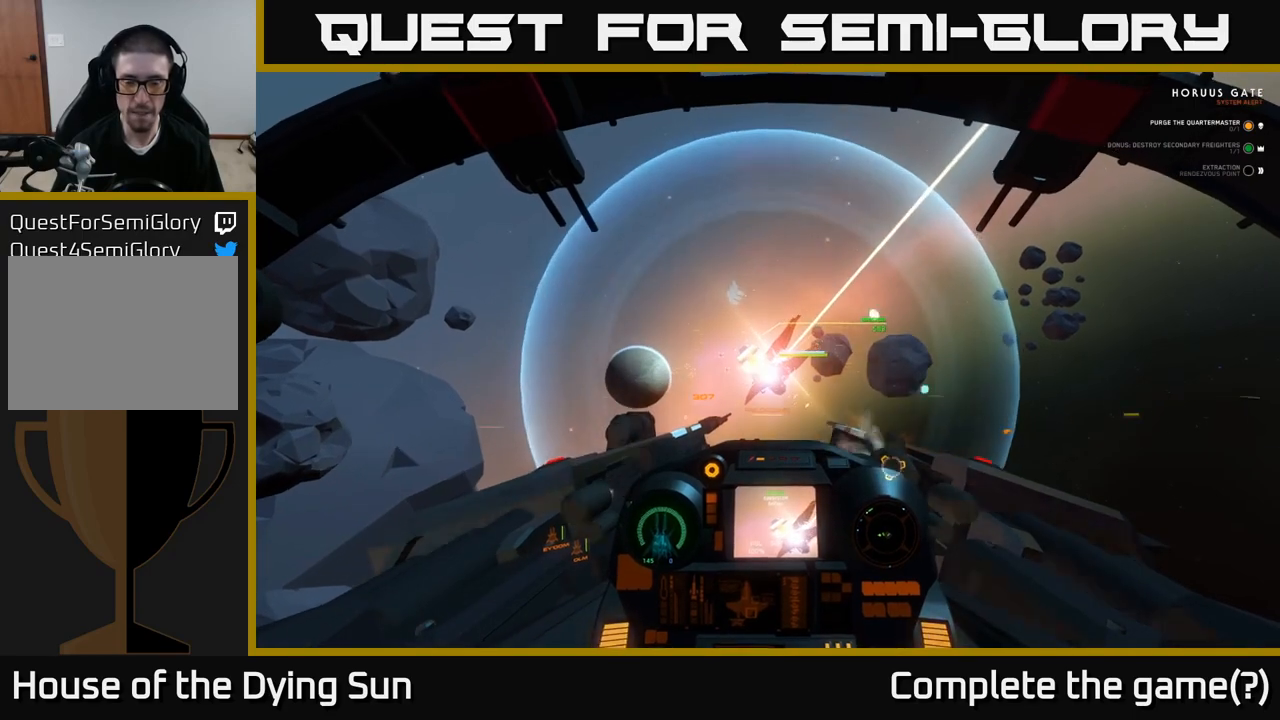
{"buttons": ["L2", "R2"], "left_stick": "center", "right_stick": "center", "events": [[33, "right_stick", "center"]]}
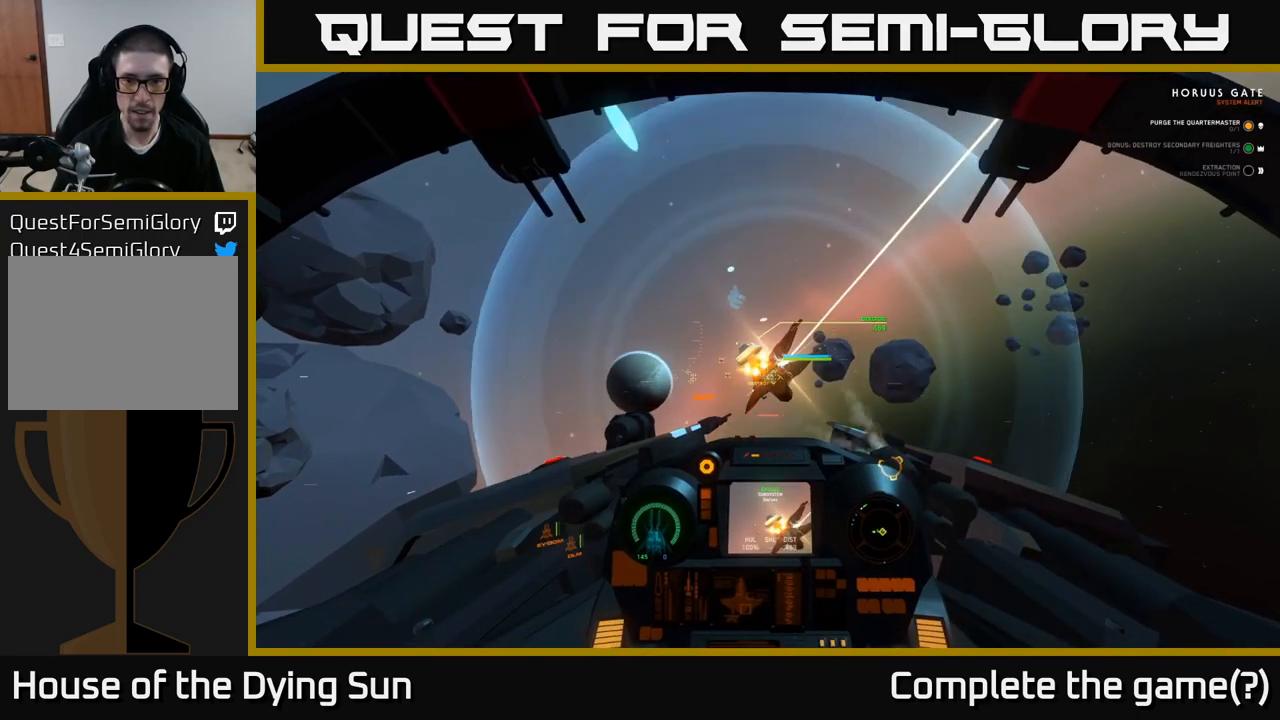
{"buttons": [], "left_stick": "left", "right_stick": "down-left", "events": [[50, "R2", "up"], [283, "left_stick", "left"], [317, "right_stick", "down-right"], [367, "L2", "up"], [433, "right_stick", "down-left"]]}
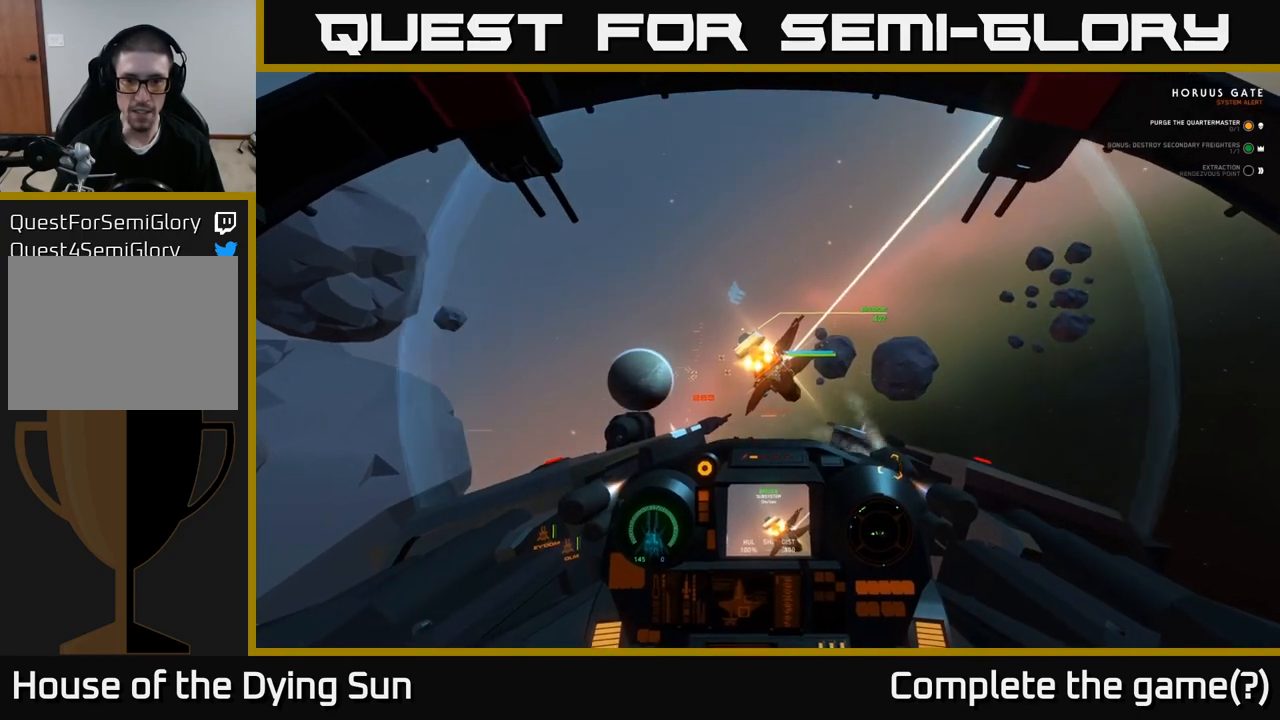
{"buttons": ["L2"], "left_stick": "left", "right_stick": "center", "events": [[267, "L2", "down"], [367, "right_stick", "center"]]}
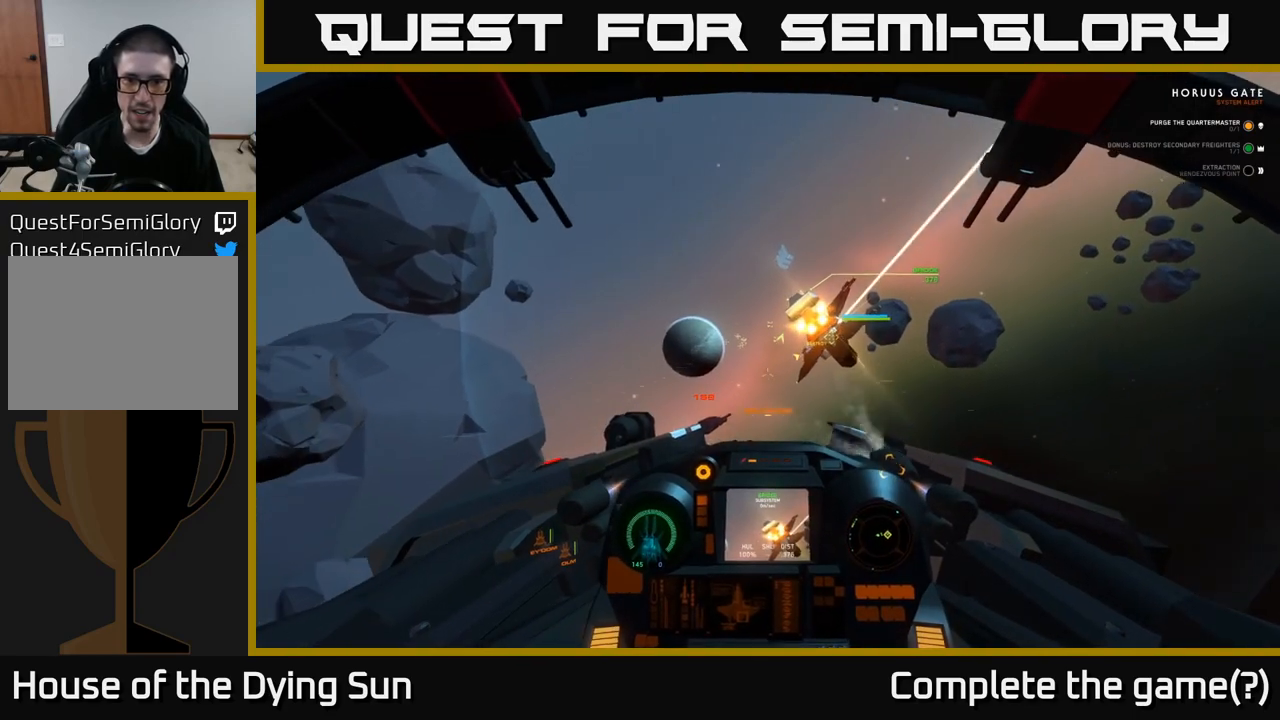
{"buttons": [], "left_stick": "center", "right_stick": "center", "events": [[100, "left_stick", "center"], [483, "L2", "up"]]}
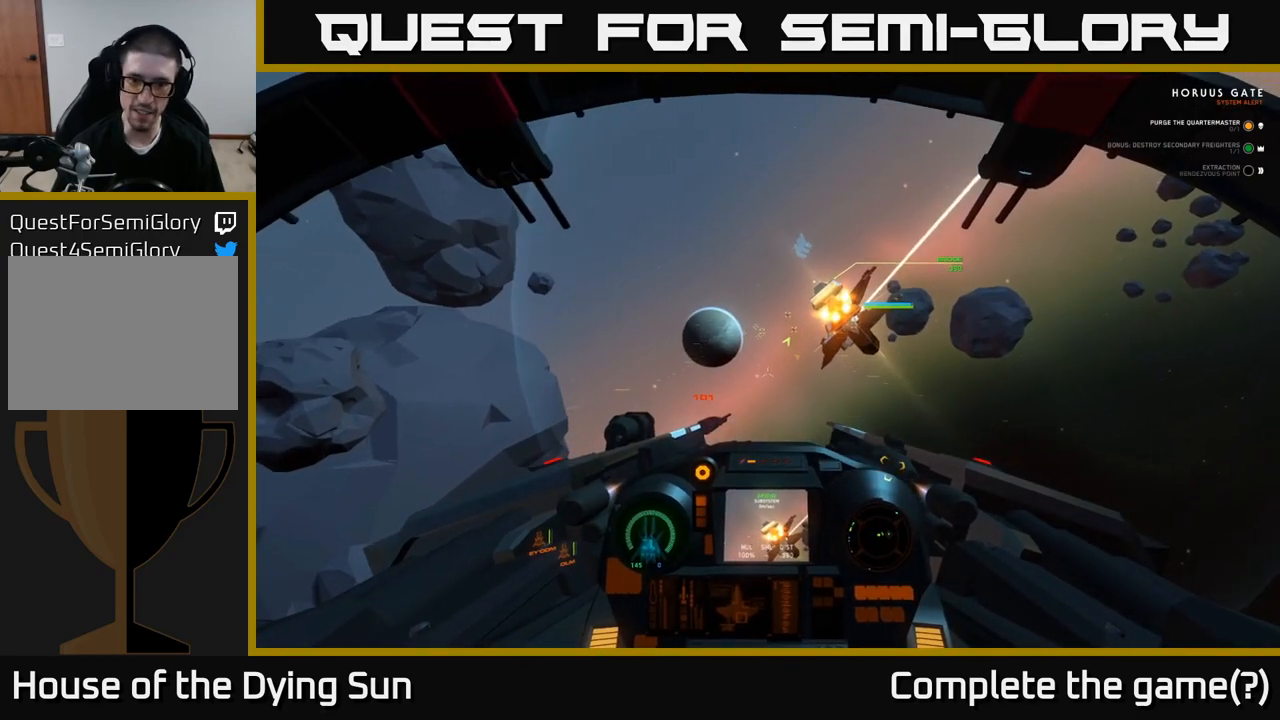
{"buttons": ["L2"], "left_stick": "center", "right_stick": "center", "events": [[83, "L2", "down"], [100, "right_stick", "up-right"], [183, "right_stick", "center"]]}
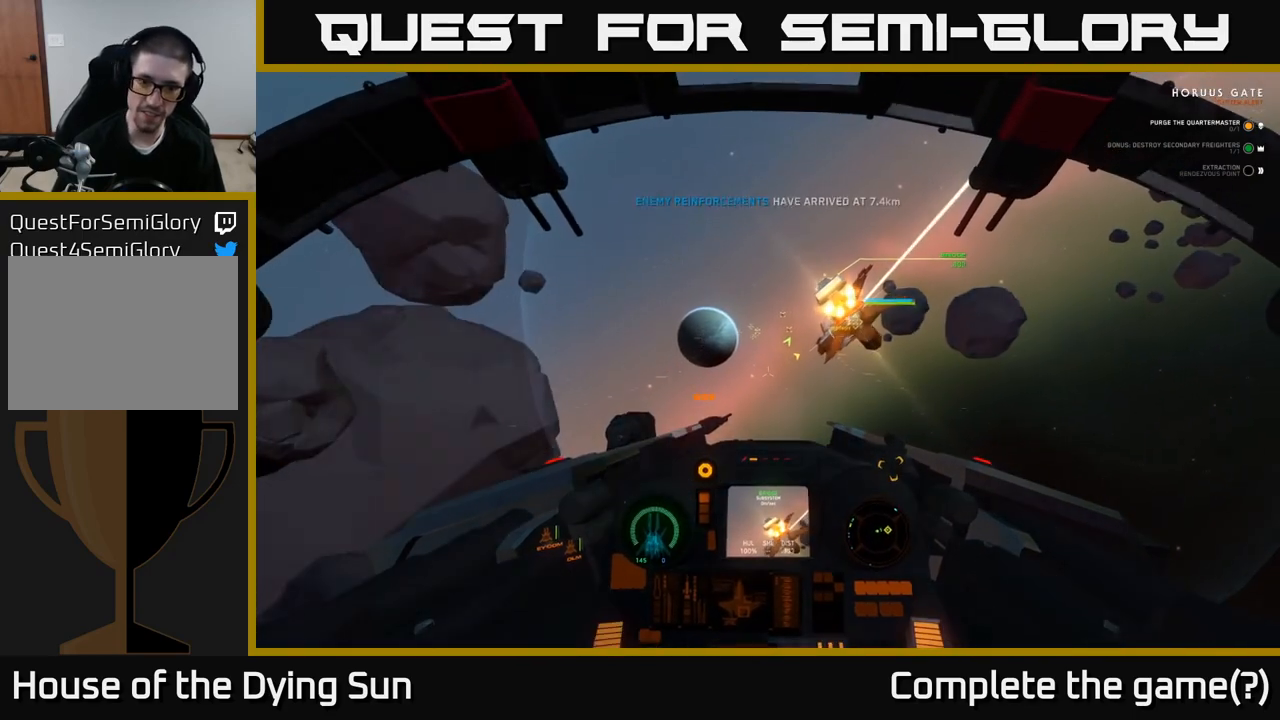
{"buttons": ["L2"], "left_stick": "center", "right_stick": "up-left", "events": [[150, "right_stick", "up-right"], [317, "right_stick", "center"], [500, "right_stick", "up-left"]]}
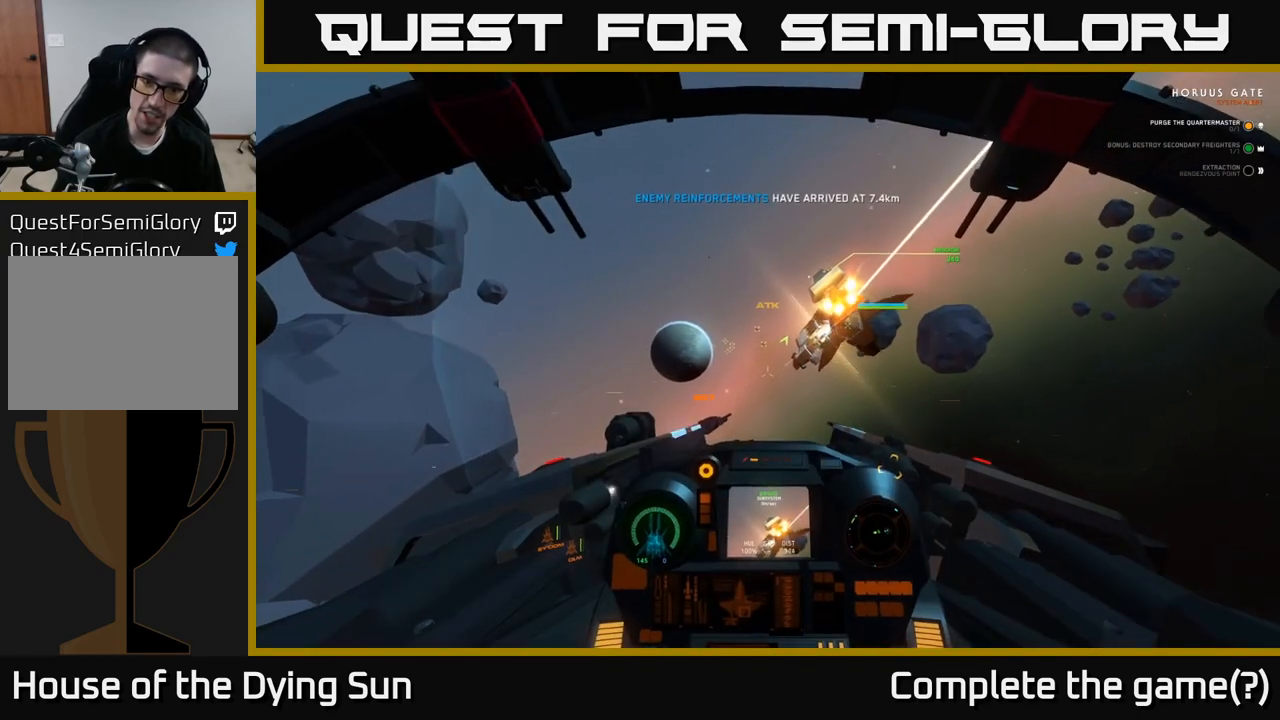
{"buttons": ["L2"], "left_stick": "center", "right_stick": "center", "events": [[167, "right_stick", "center"]]}
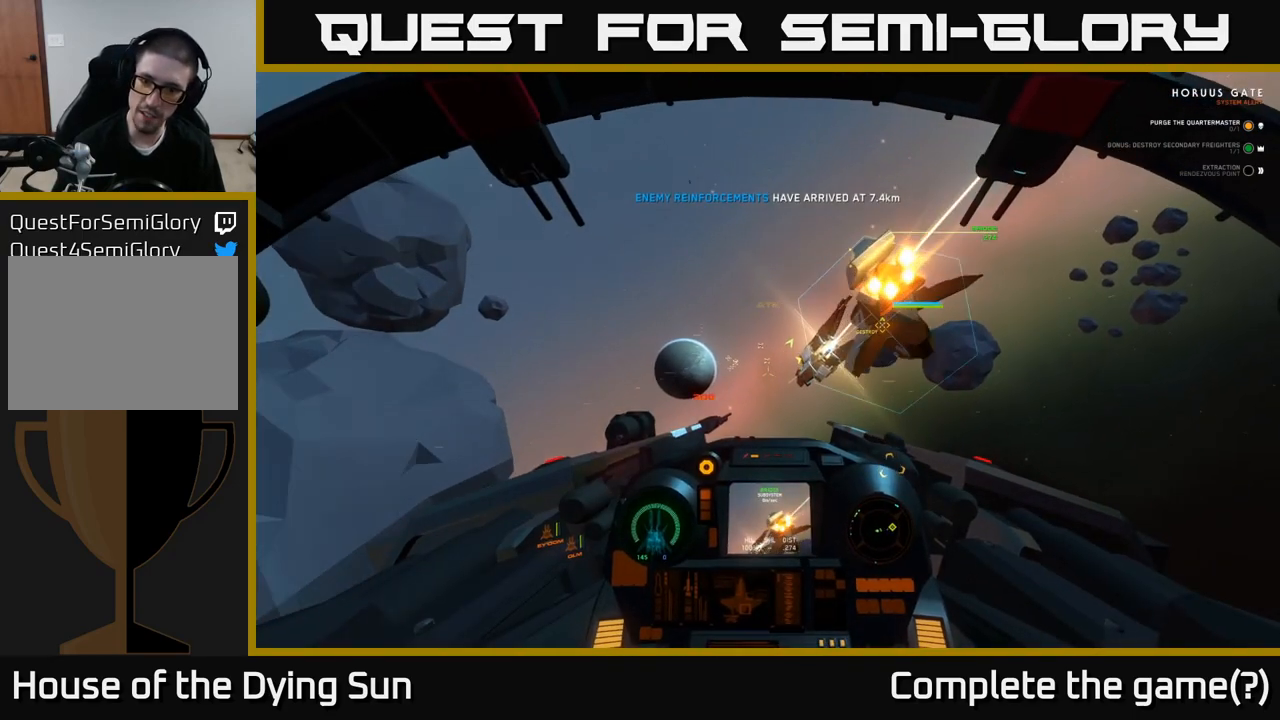
{"buttons": [], "left_stick": "center", "right_stick": "center", "events": [[33, "L2", "up"], [333, "Y", "down"], [367, "Y", "up"]]}
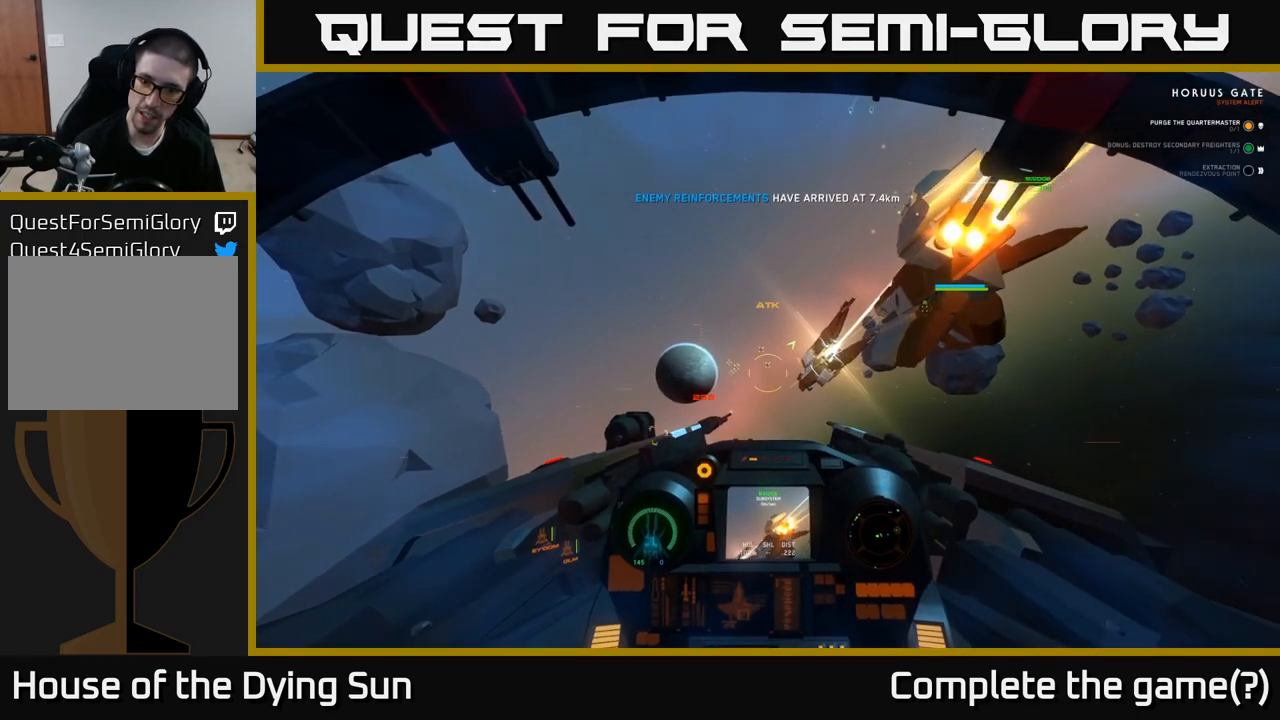
{"buttons": ["L2"], "left_stick": "center", "right_stick": "up-right", "events": [[33, "right_stick", "right"], [250, "right_stick", "up-right"], [300, "L2", "down"]]}
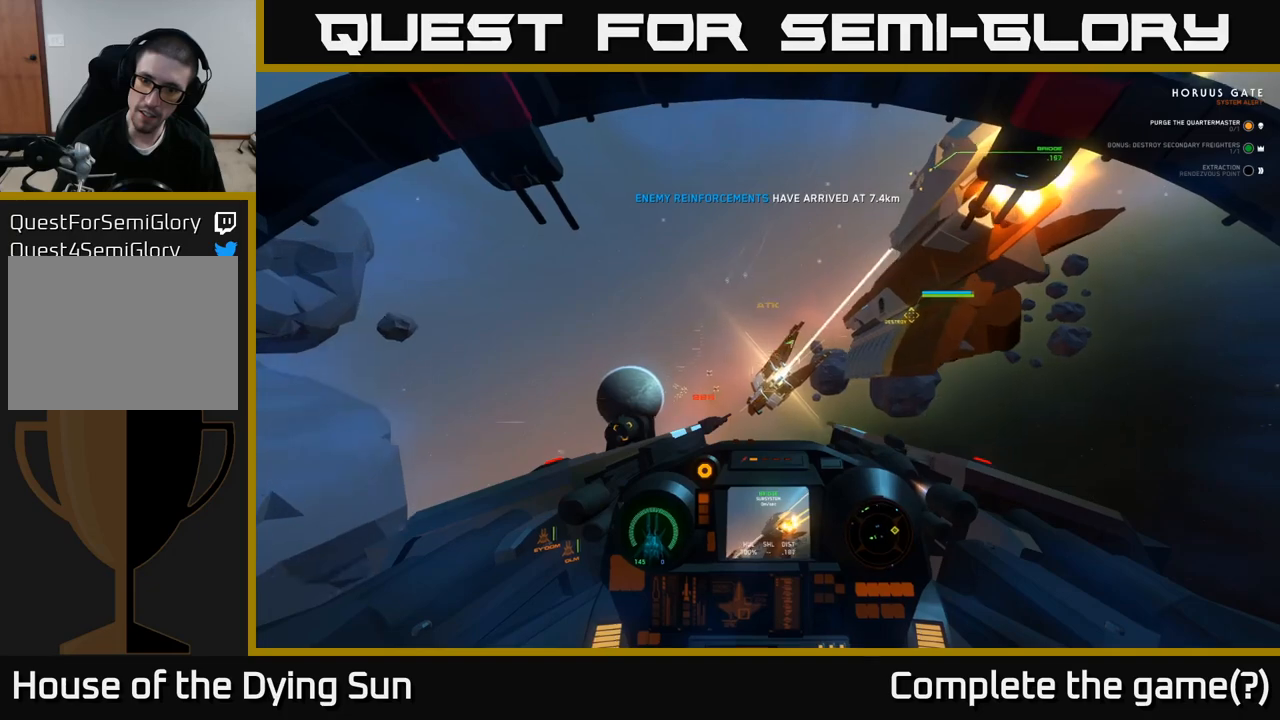
{"buttons": [], "left_stick": "left", "right_stick": "right", "events": [[17, "L2", "up"], [183, "left_stick", "left"], [200, "right_stick", "right"]]}